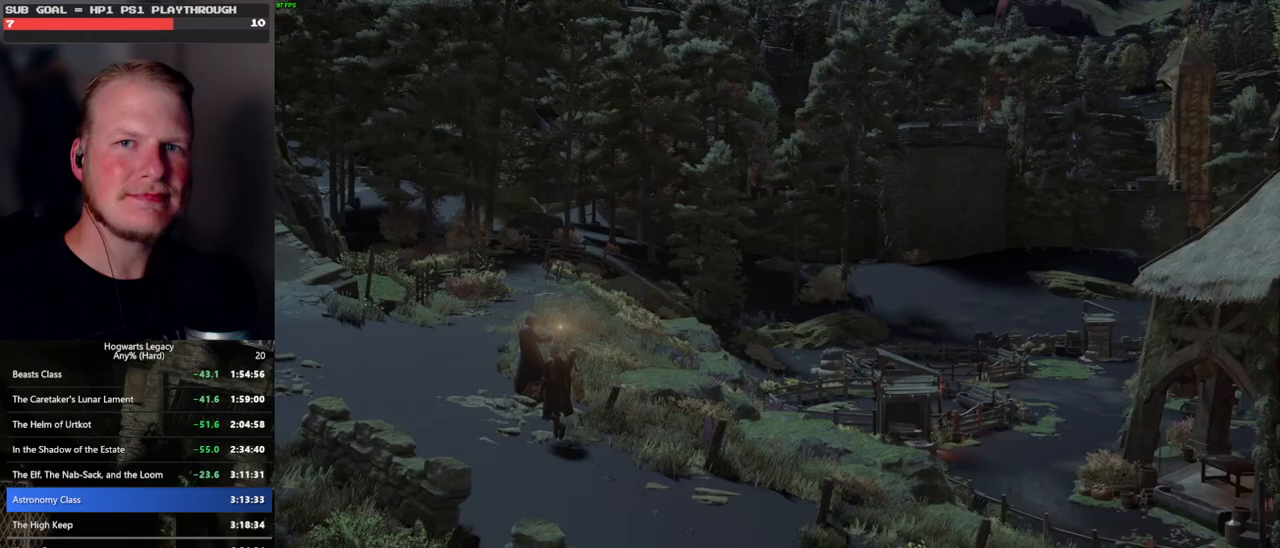
Gameplay with keyboard and mouse; each line is a JSON object with the keys and mouse buttons held at the frame after it. "events" lists presses ("down") and releases ("up") of ".", "/", "0", "1", "2", "3", "4", "5", "6", "7", "8", "9", "a", "alt_l", "alt_r", "b", "backslash", "backspace", "c", "caps_lock", "comma", "ctrl_l", "ctrl_r", "d", "e", "equals", "escape", "f", "f1", "f10", "f11", "f12", "f2", "f3", "f4", "f5", "f6", "f7", "f8", "f9", "g", "h", "i", "j", "k", "l", "lbracket", "m", "minus", "n", "o", "p", "q", "quote", "r", "rbracket", "return", "s", "semicolon", "shift_l", "shift_r", "space", "super", "t", "tab", "tilde", "u", "v", "w", "x", "y", "z", "mouse_left", "mouse_wheel", "mouse_right", "mouse_mb4" and "mouse_mb5" between this image and that frame as [ms after this image, input, new state], when the widget could be followed in between. "mouse_left", "mouse_wheel", "mouse_right", "mouse_mb4", "mouse_mb5" = the "left", "wheel", "right", "mb4", "mb5" buttons of the "mouse" list. No other keys are recorded. "wheel" means that the mouse wheel is clicked or scrolled. Mouse movement is not recorded.
{"keys": ["w"], "mouse": [], "events": [[450, "w", "down"]]}
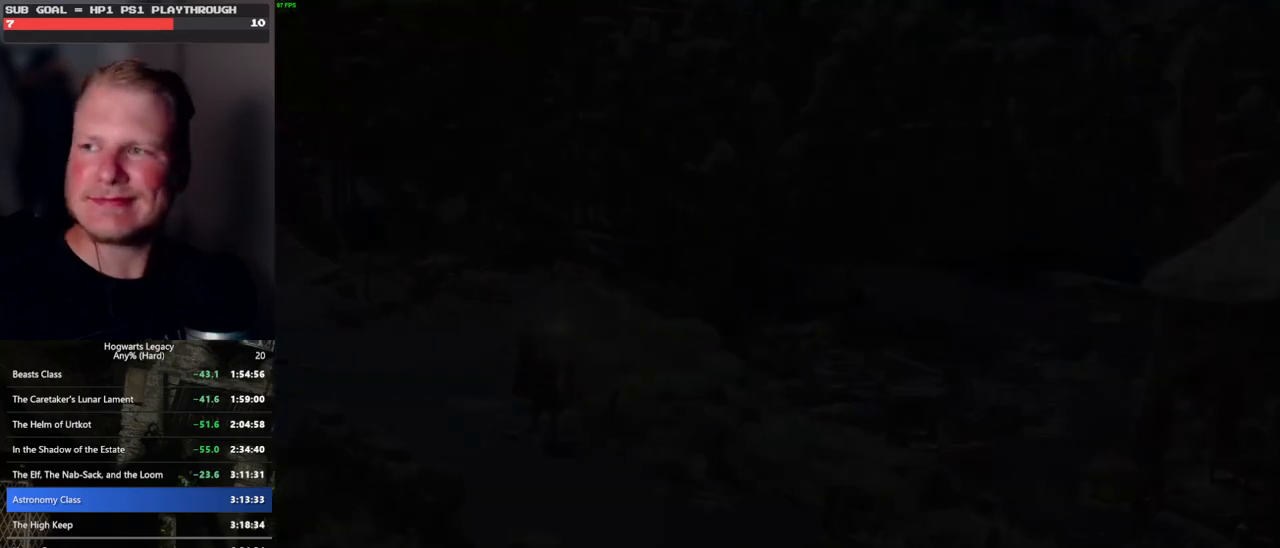
{"keys": ["w"], "mouse": [], "events": []}
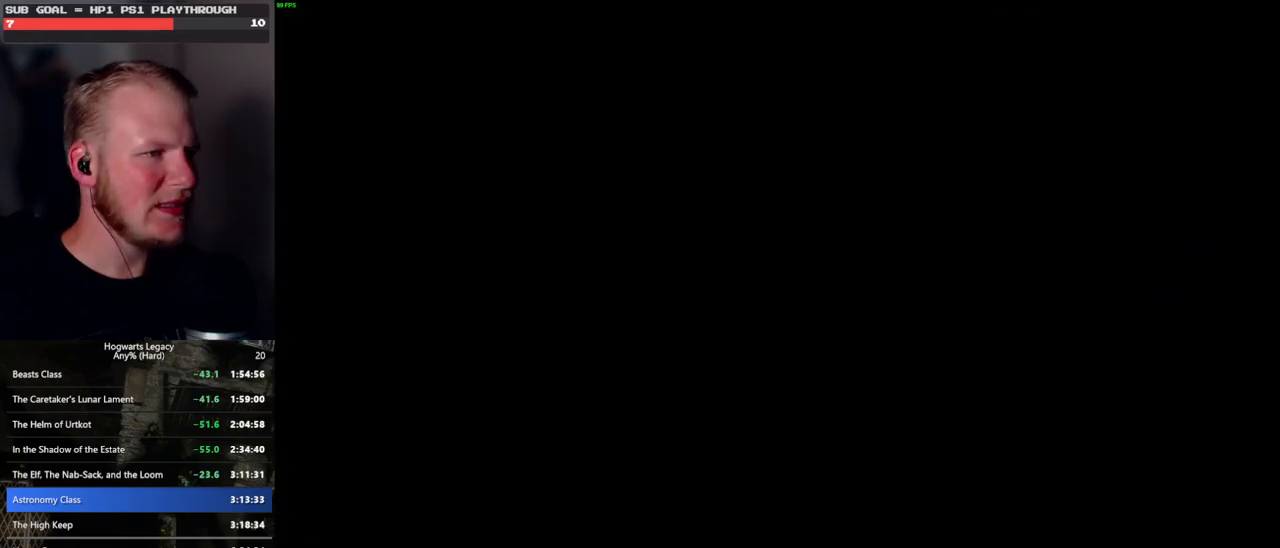
{"keys": ["w"], "mouse": [], "events": [[167, "space", "down"], [250, "space", "up"], [350, "space", "down"], [433, "space", "up"]]}
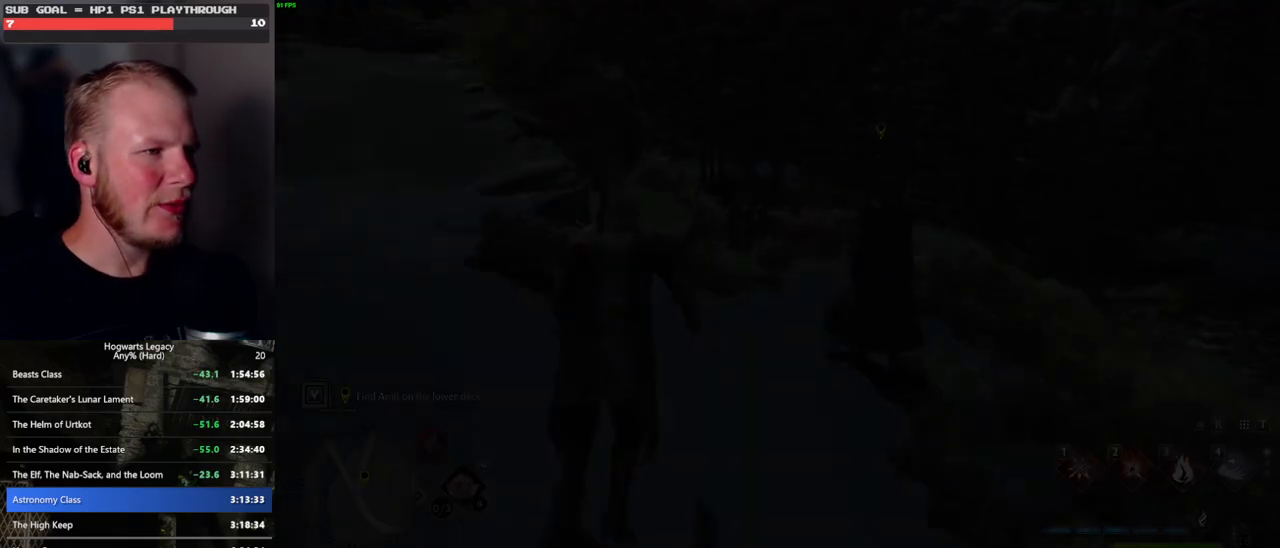
{"keys": ["w"], "mouse": [], "events": [[33, "space", "down"], [117, "space", "up"], [200, "shift_l", "down"], [333, "shift_l", "up"]]}
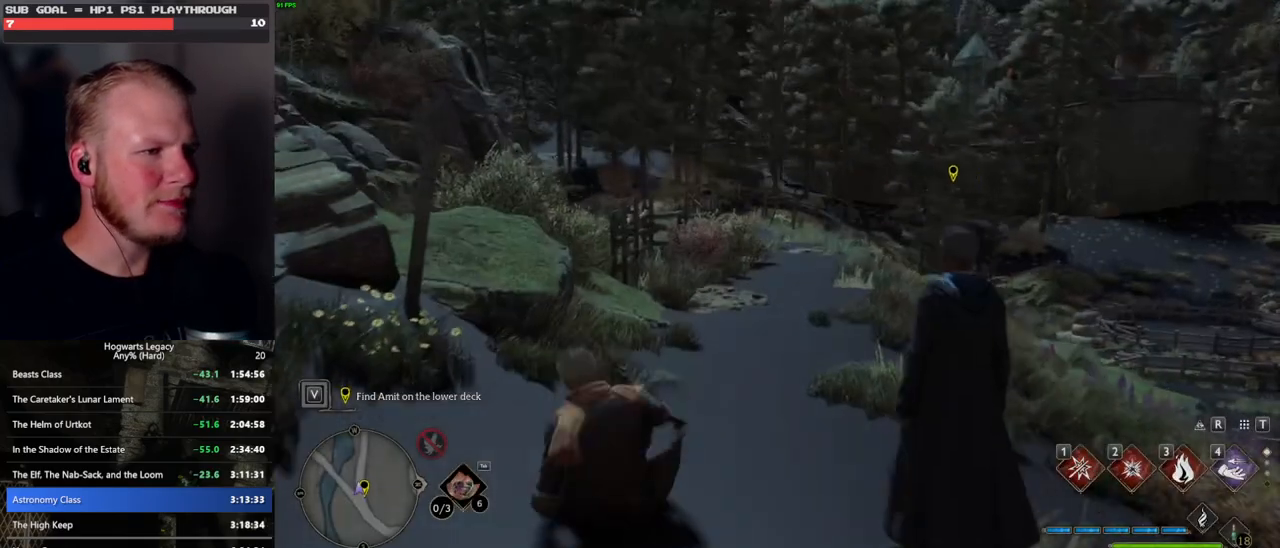
{"keys": ["w"], "mouse": [], "events": []}
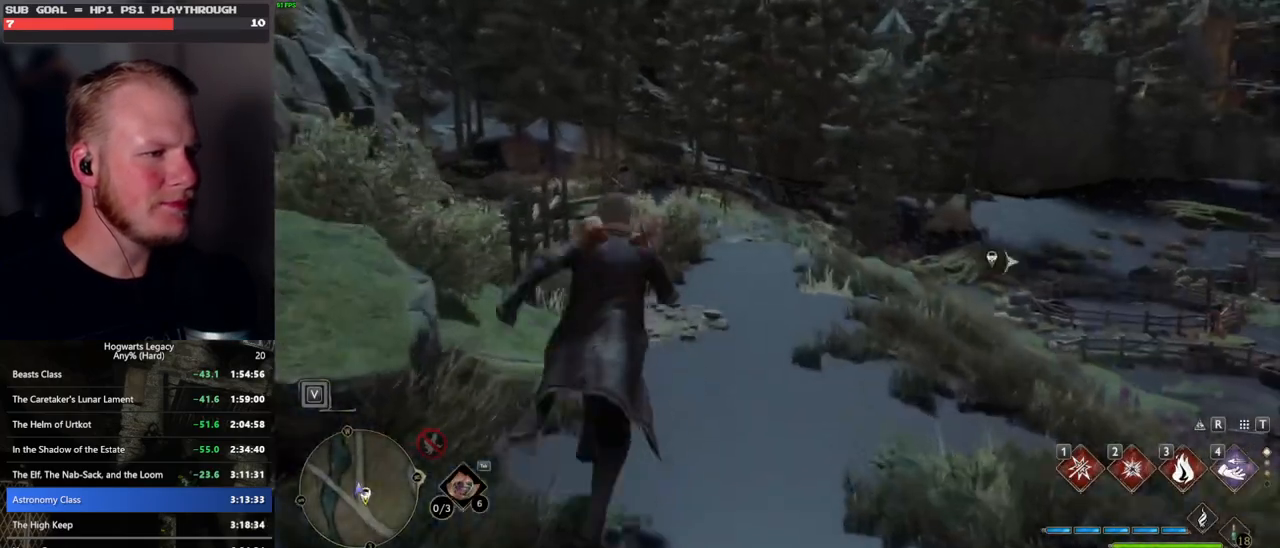
{"keys": ["w"], "mouse": [], "events": []}
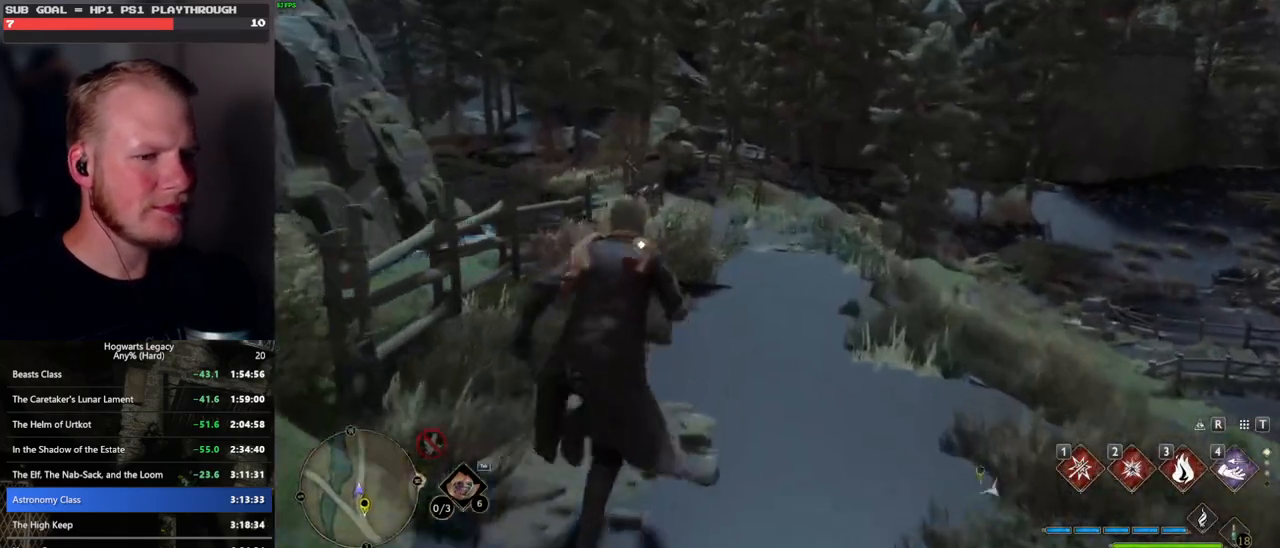
{"keys": ["w"], "mouse": [], "events": []}
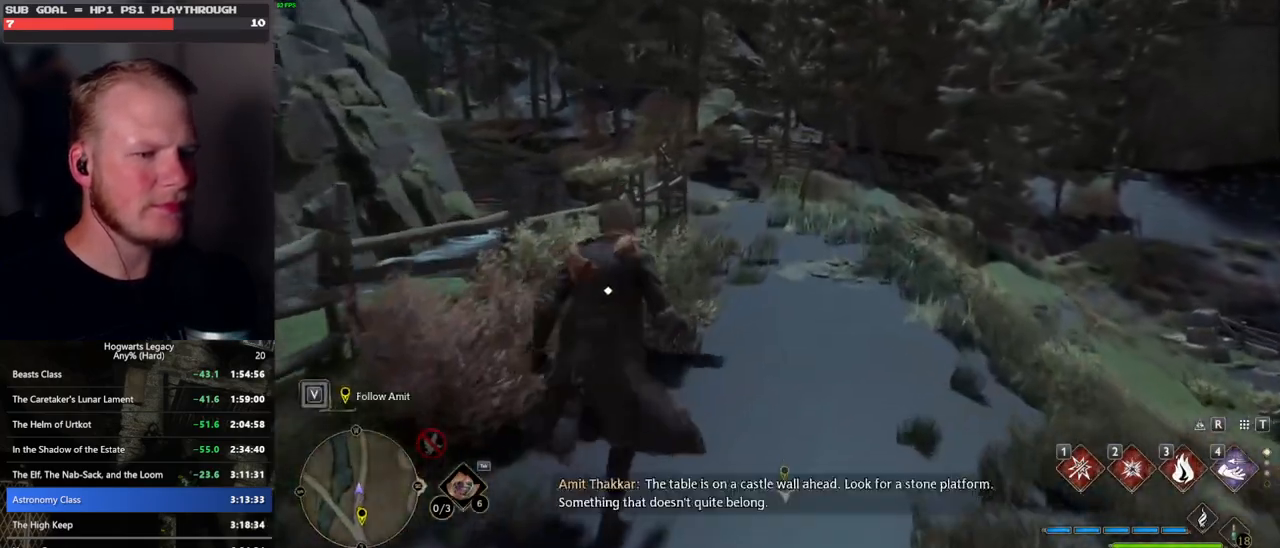
{"keys": ["w"], "mouse": [], "events": []}
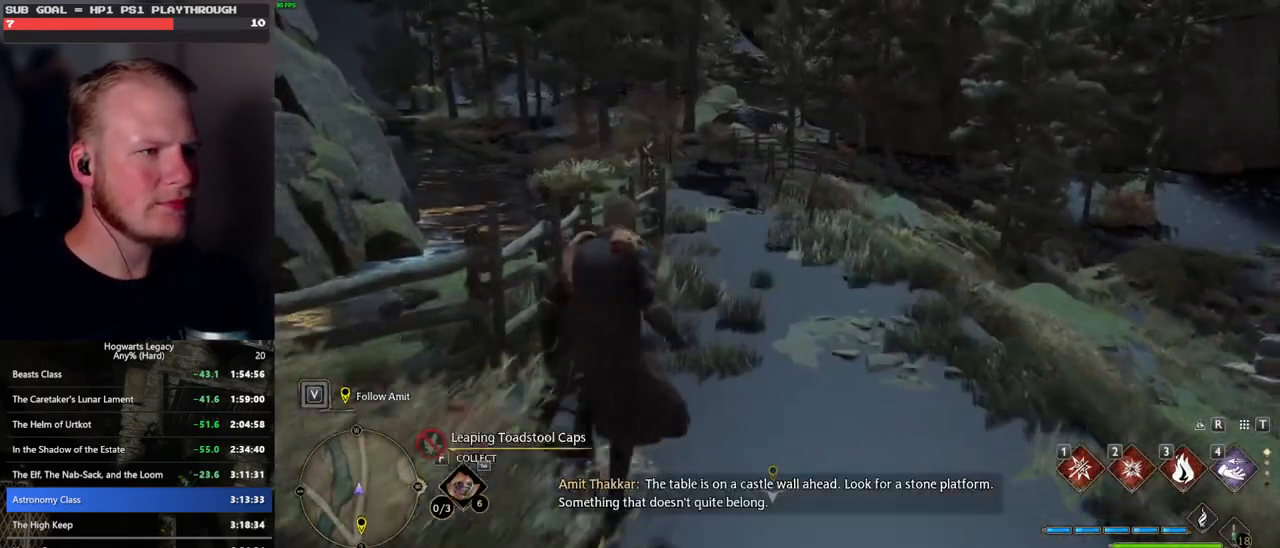
{"keys": ["w"], "mouse": [], "events": []}
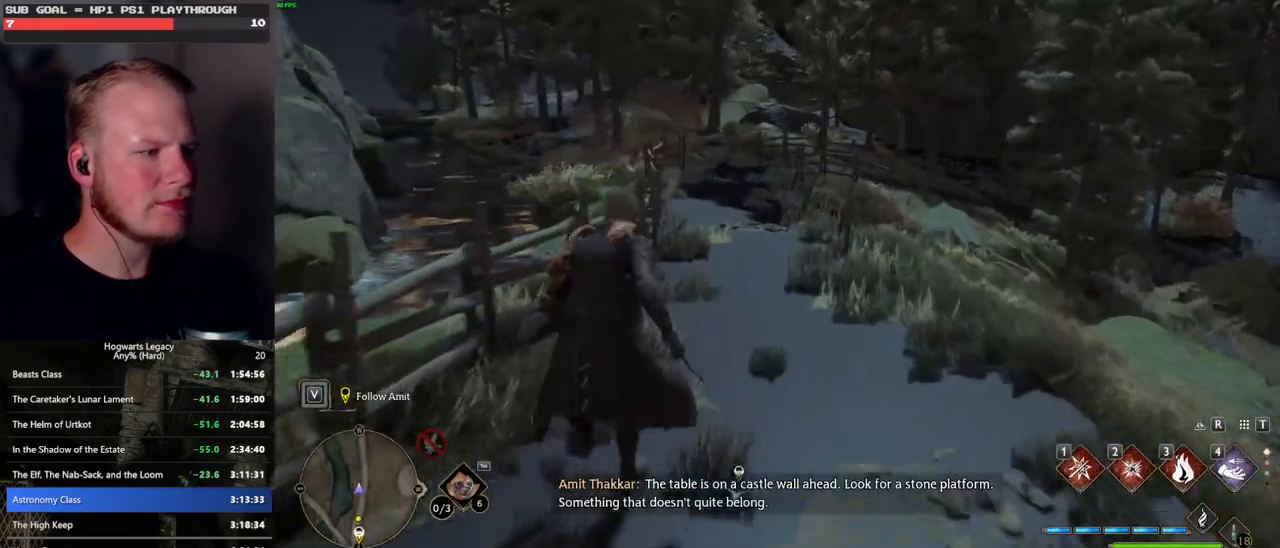
{"keys": ["w"], "mouse": [], "events": []}
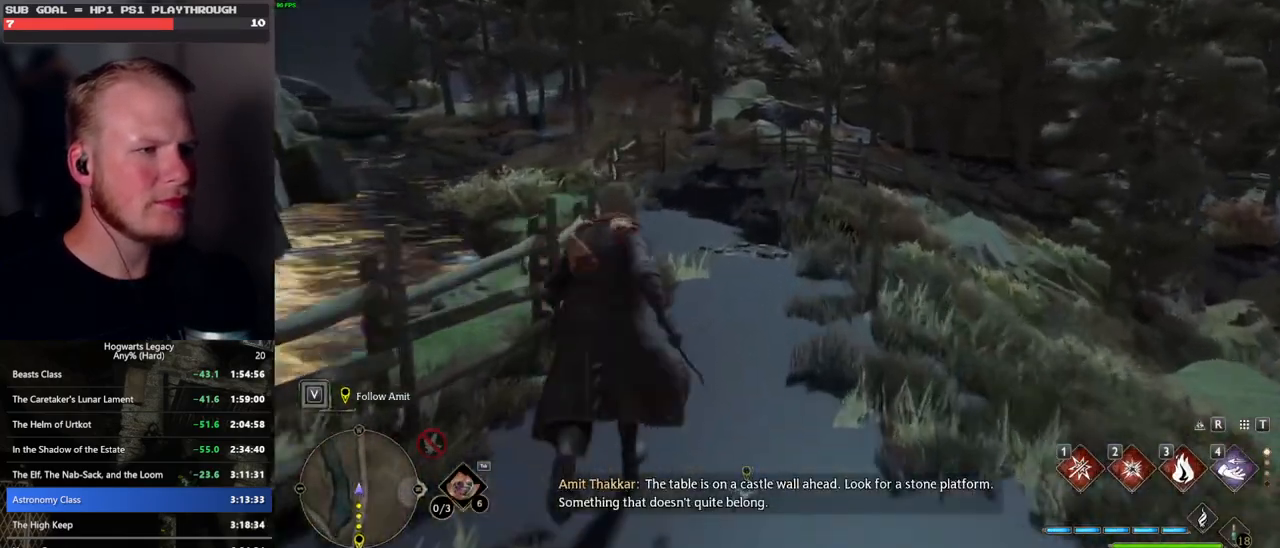
{"keys": ["w"], "mouse": [], "events": []}
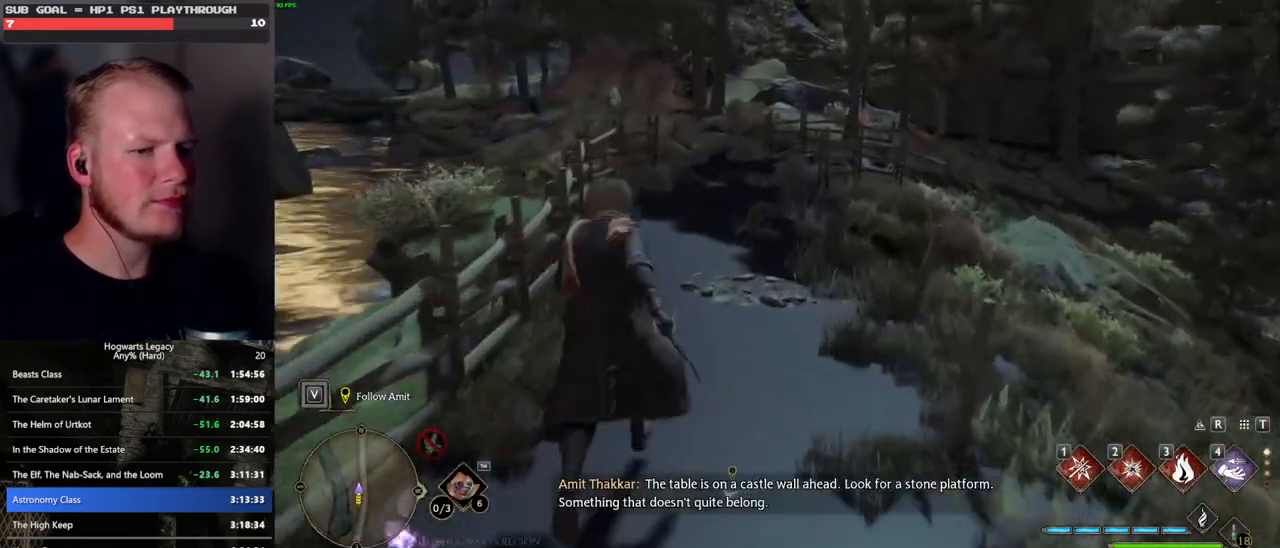
{"keys": ["w"], "mouse": [], "events": []}
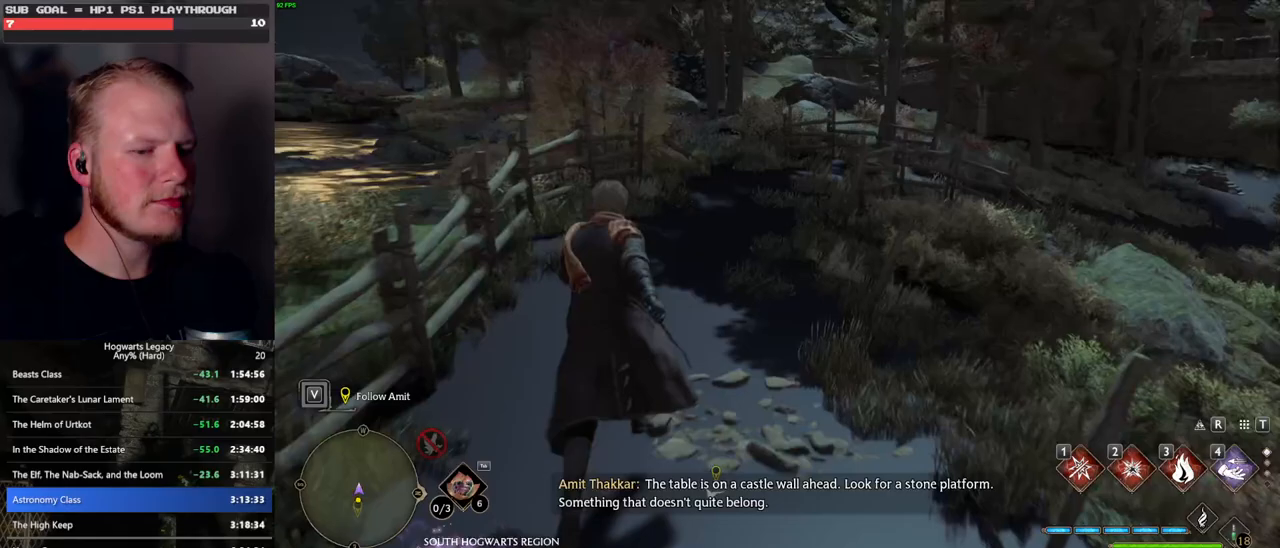
{"keys": ["w"], "mouse": [], "events": []}
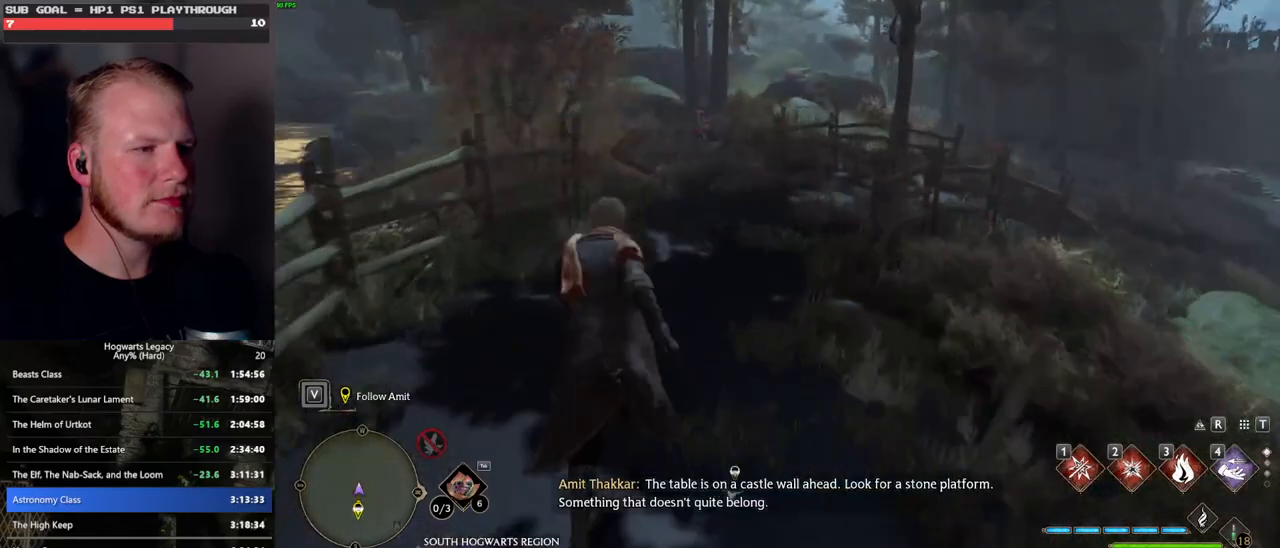
{"keys": ["w"], "mouse": [], "events": []}
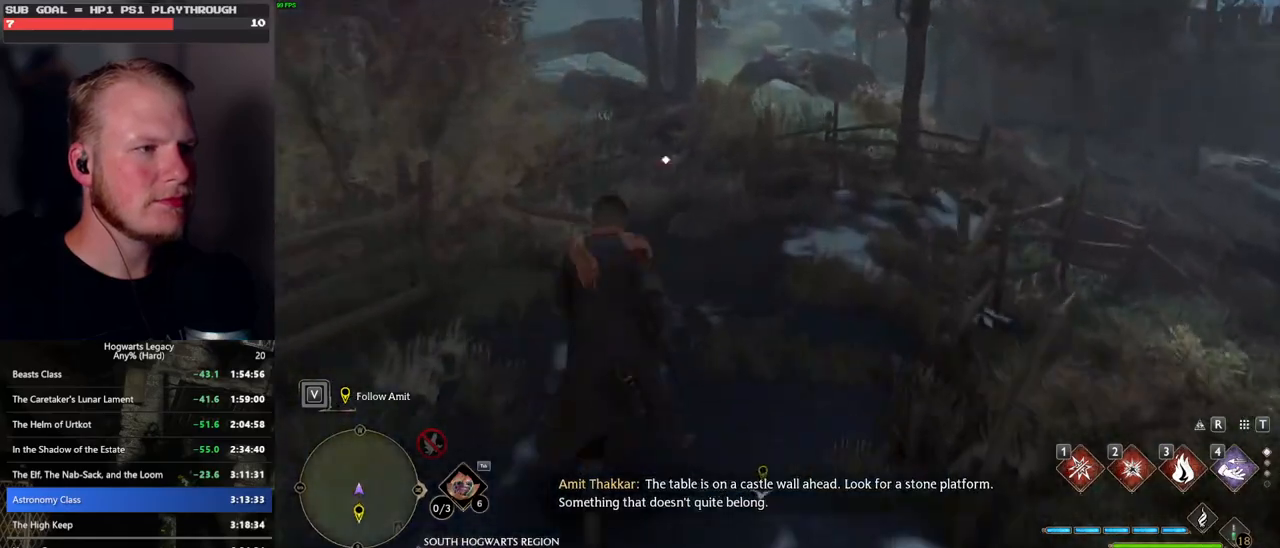
{"keys": ["w"], "mouse": [], "events": []}
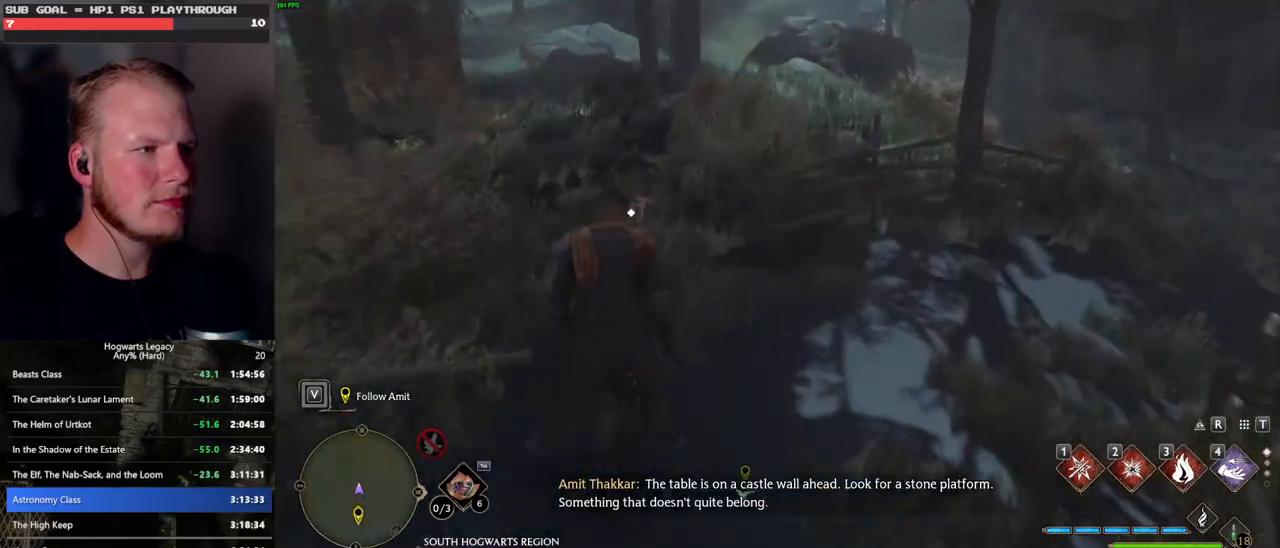
{"keys": ["w"], "mouse": [], "events": []}
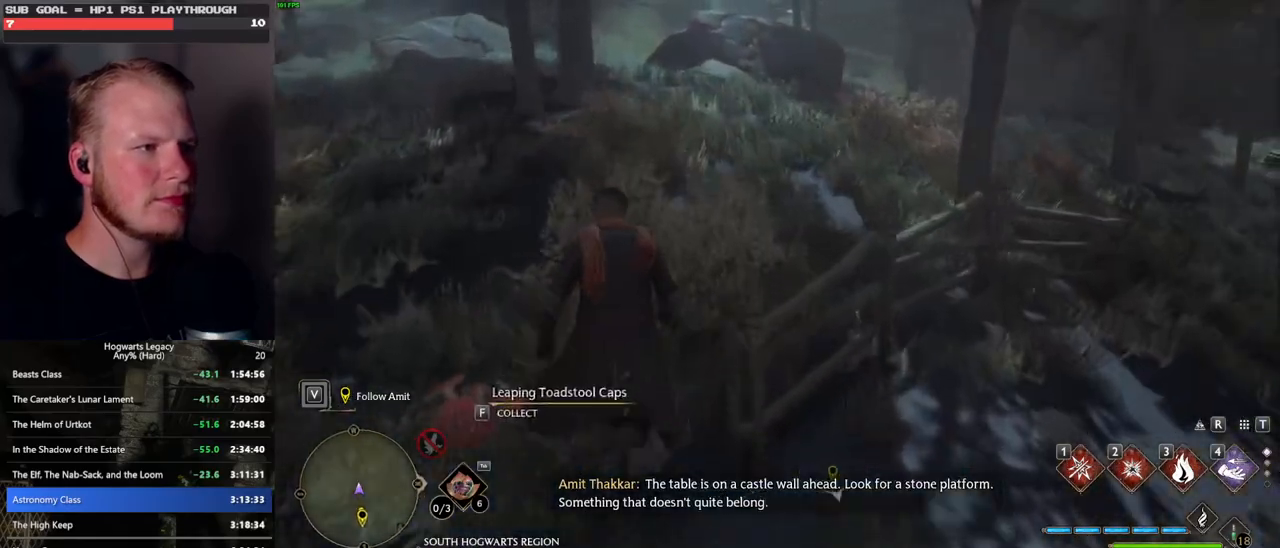
{"keys": ["space", "w"], "mouse": [], "events": [[383, "space", "down"]]}
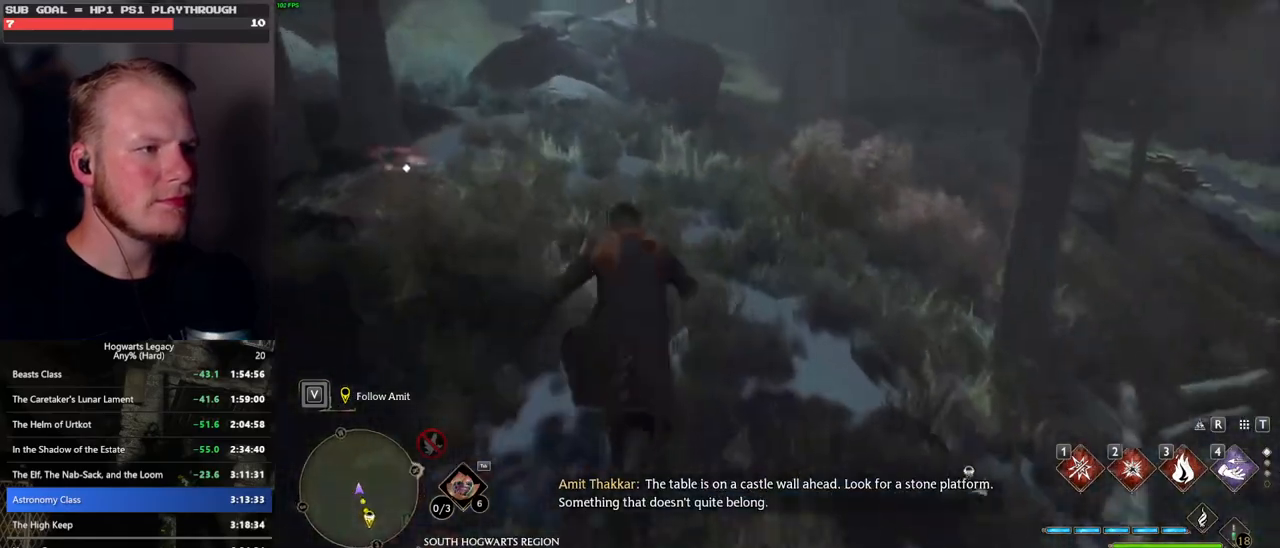
{"keys": ["w"], "mouse": [], "events": [[483, "space", "up"]]}
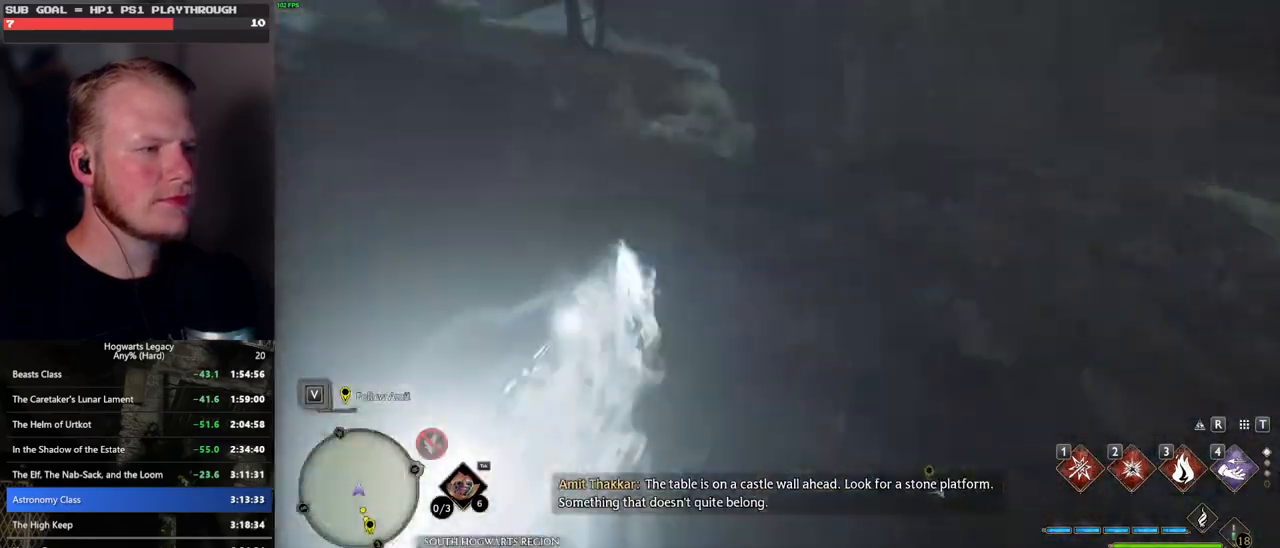
{"keys": ["space", "w"], "mouse": [], "events": [[467, "space", "down"]]}
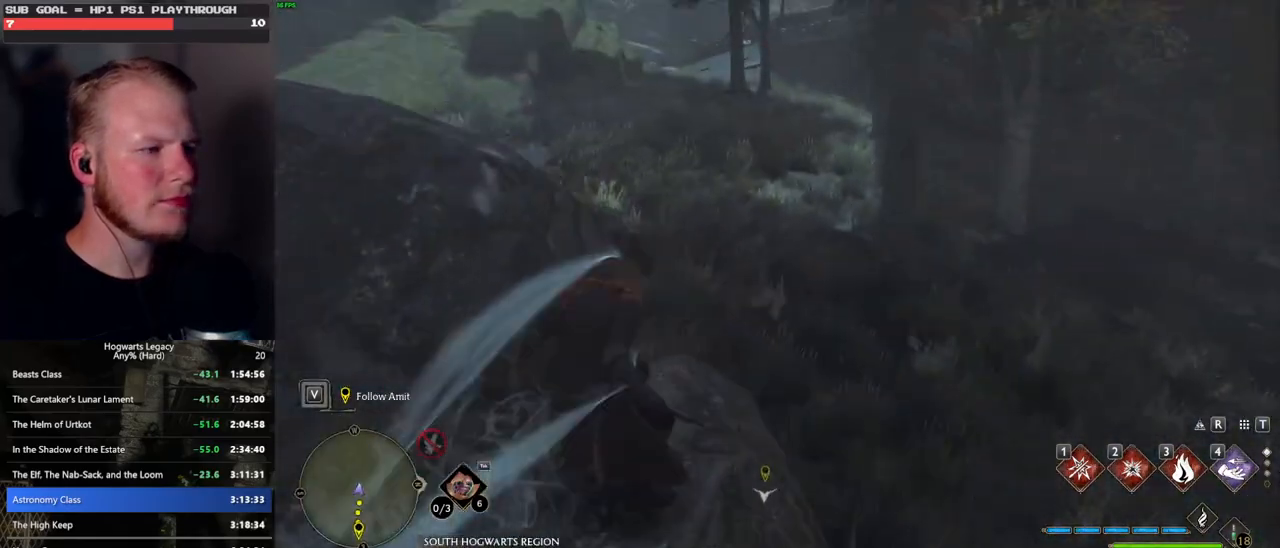
{"keys": ["space", "w"], "mouse": [], "events": []}
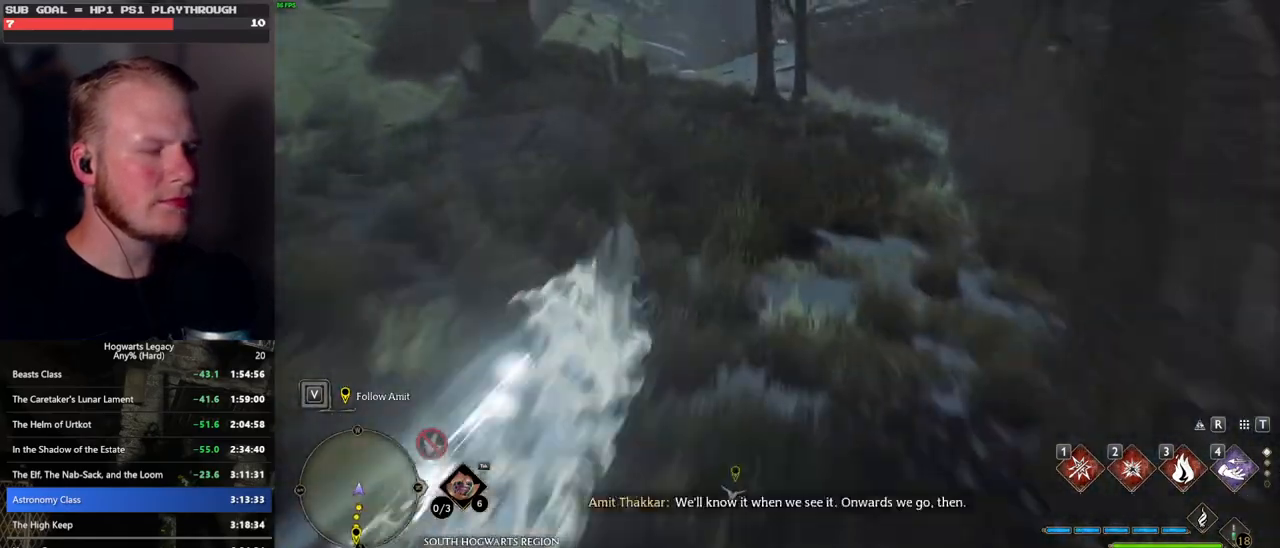
{"keys": ["w"], "mouse": [], "events": [[250, "space", "up"]]}
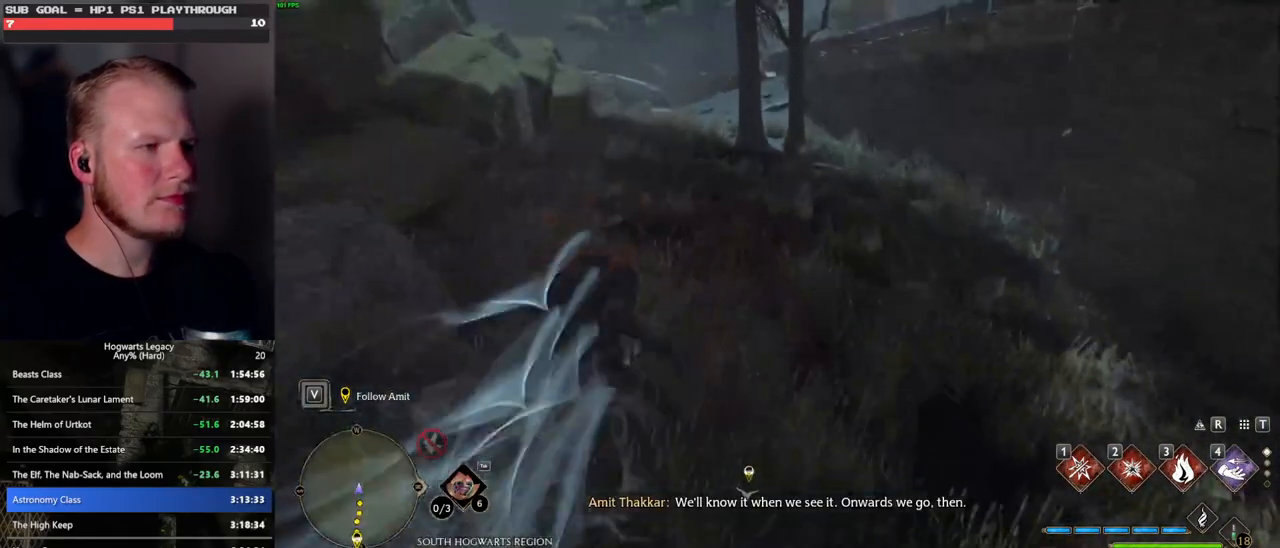
{"keys": ["w"], "mouse": [], "events": []}
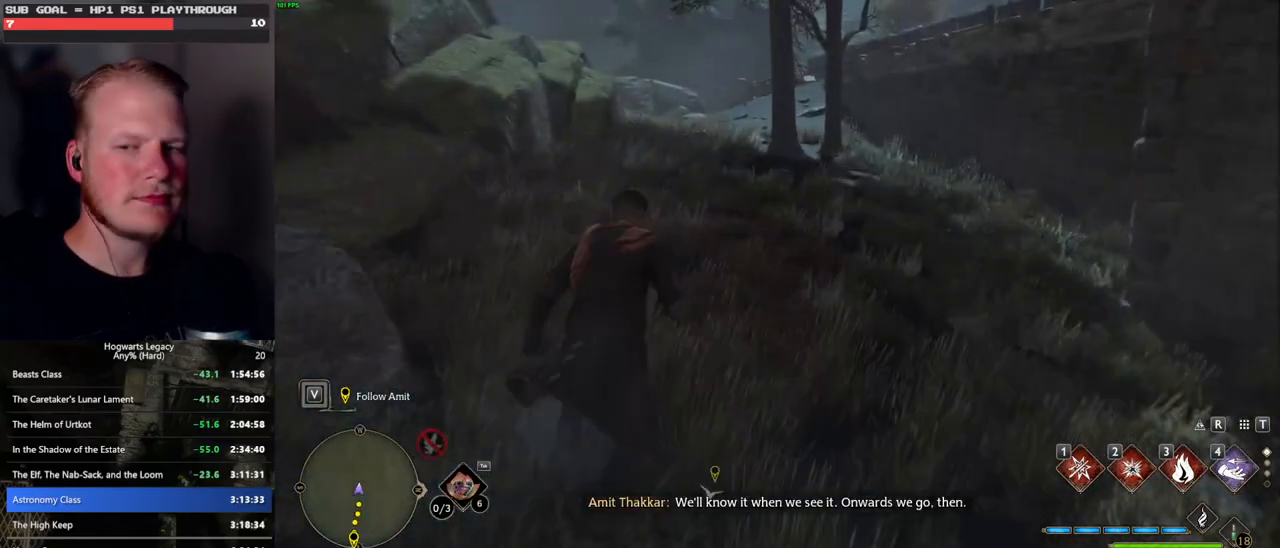
{"keys": ["w"], "mouse": [], "events": []}
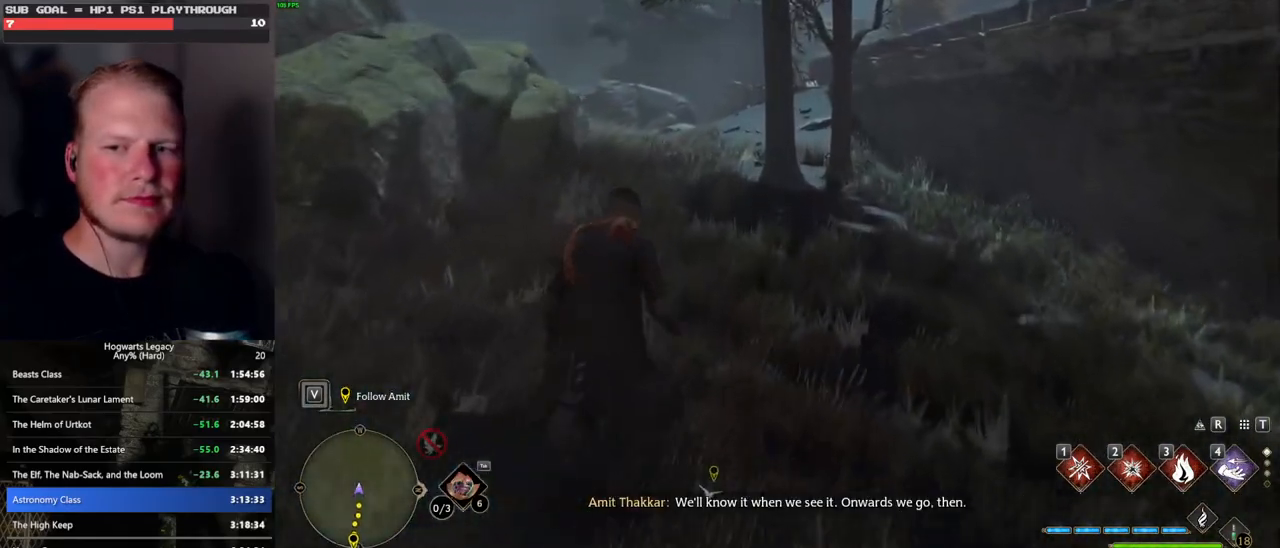
{"keys": ["w"], "mouse": [], "events": []}
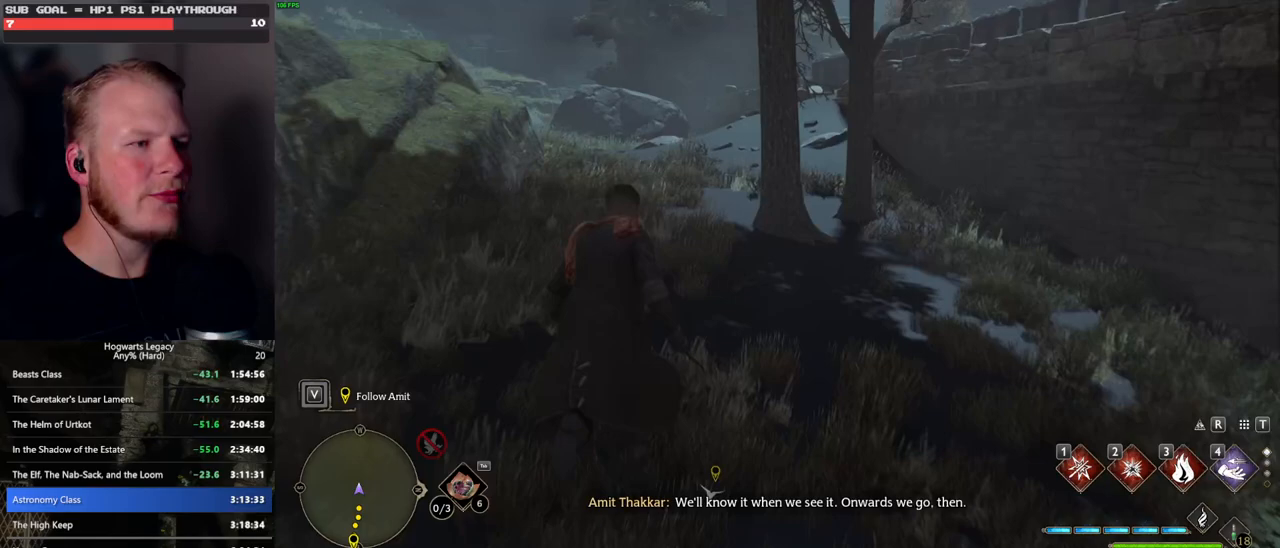
{"keys": ["w"], "mouse": [], "events": []}
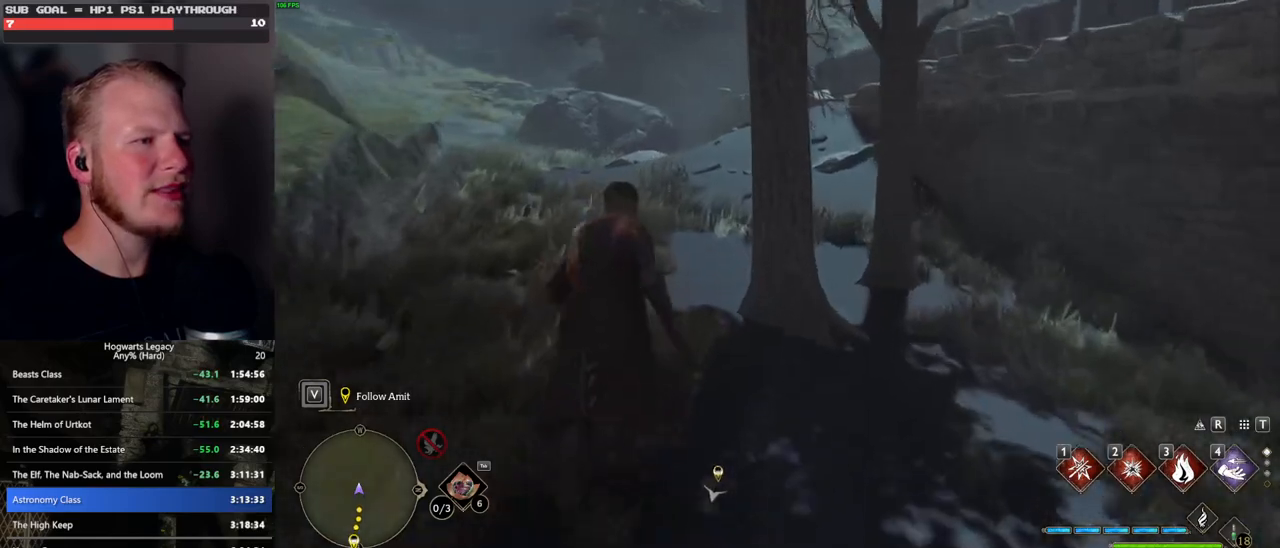
{"keys": ["w"], "mouse": [], "events": []}
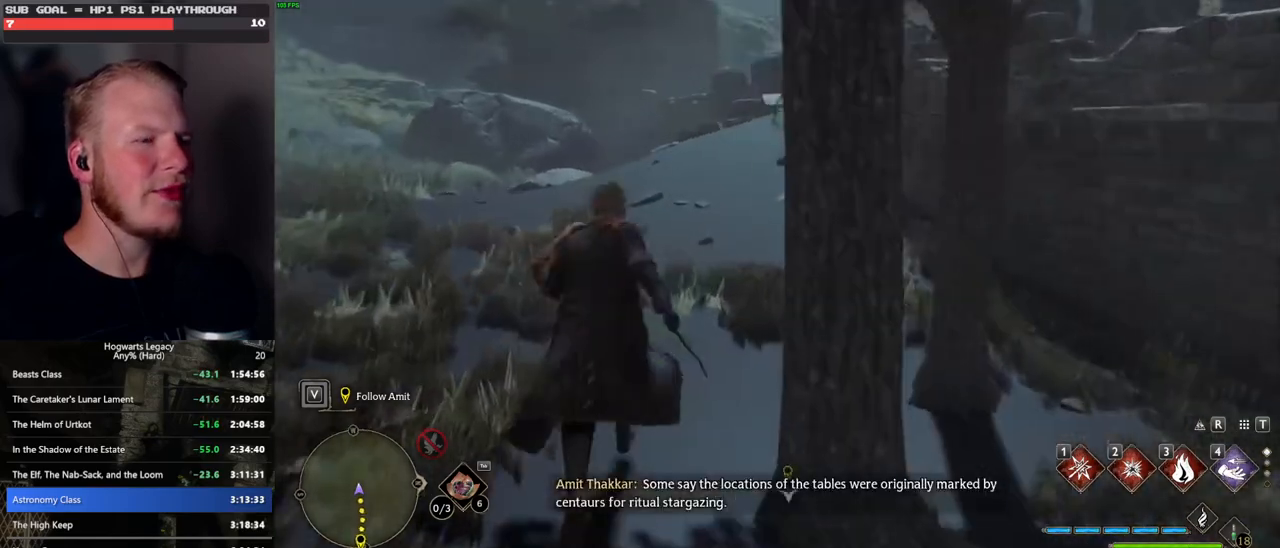
{"keys": ["w"], "mouse": [], "events": []}
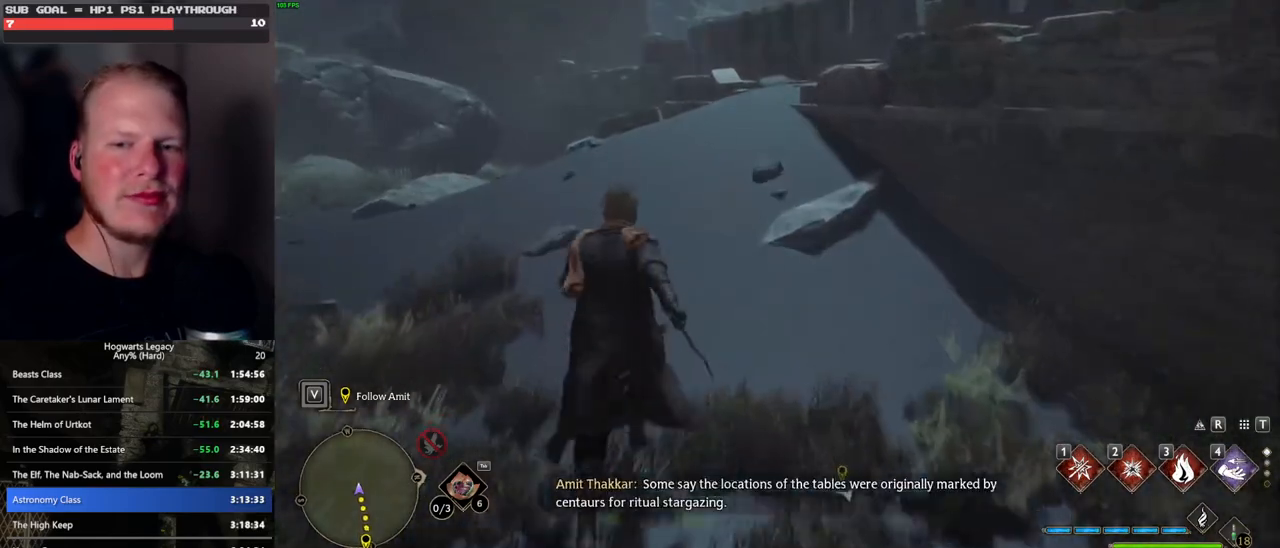
{"keys": ["w"], "mouse": [], "events": []}
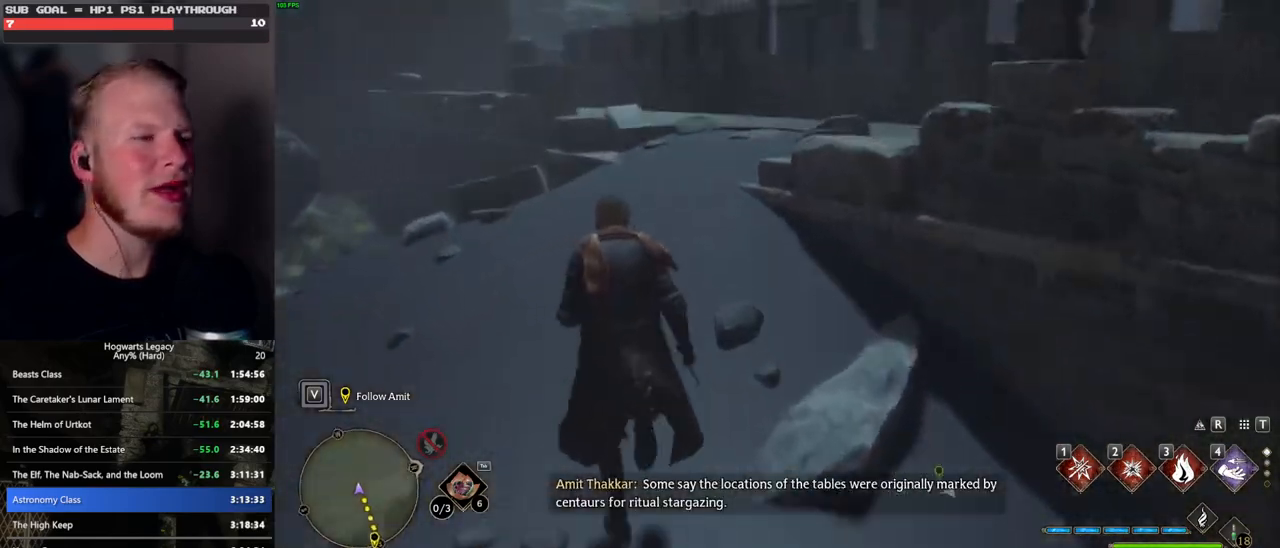
{"keys": ["w"], "mouse": [], "events": []}
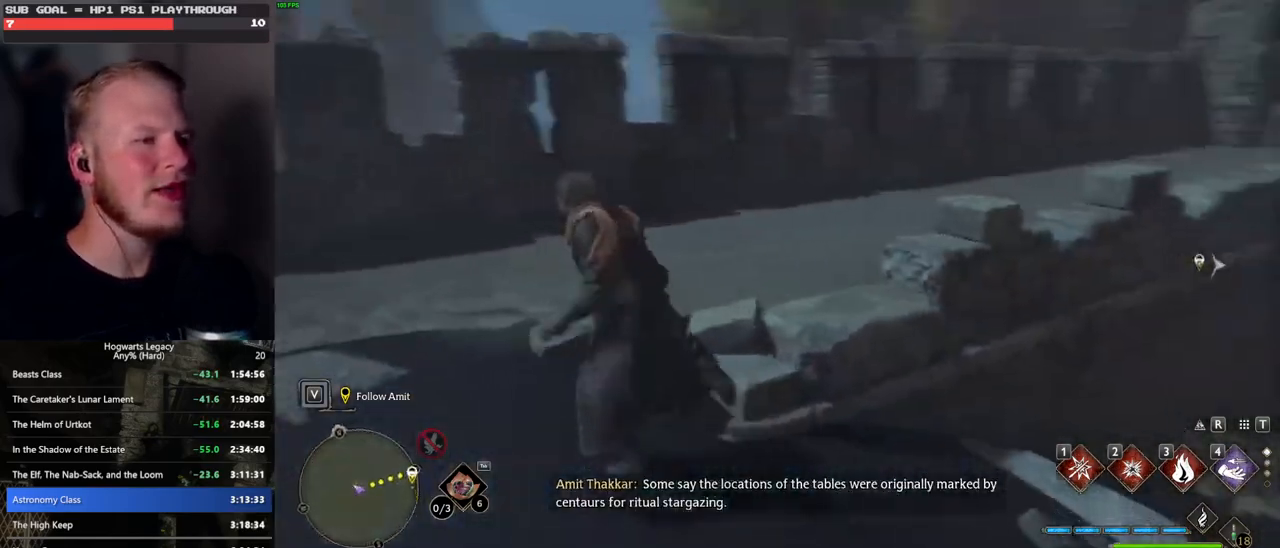
{"keys": ["w"], "mouse": [], "events": []}
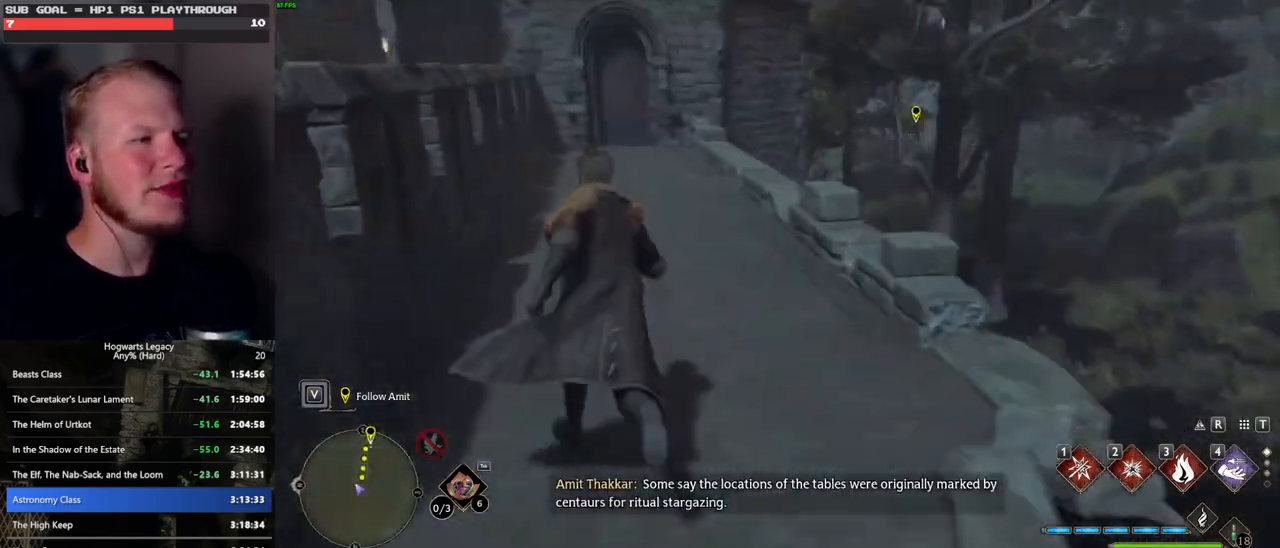
{"keys": ["w"], "mouse": [], "events": []}